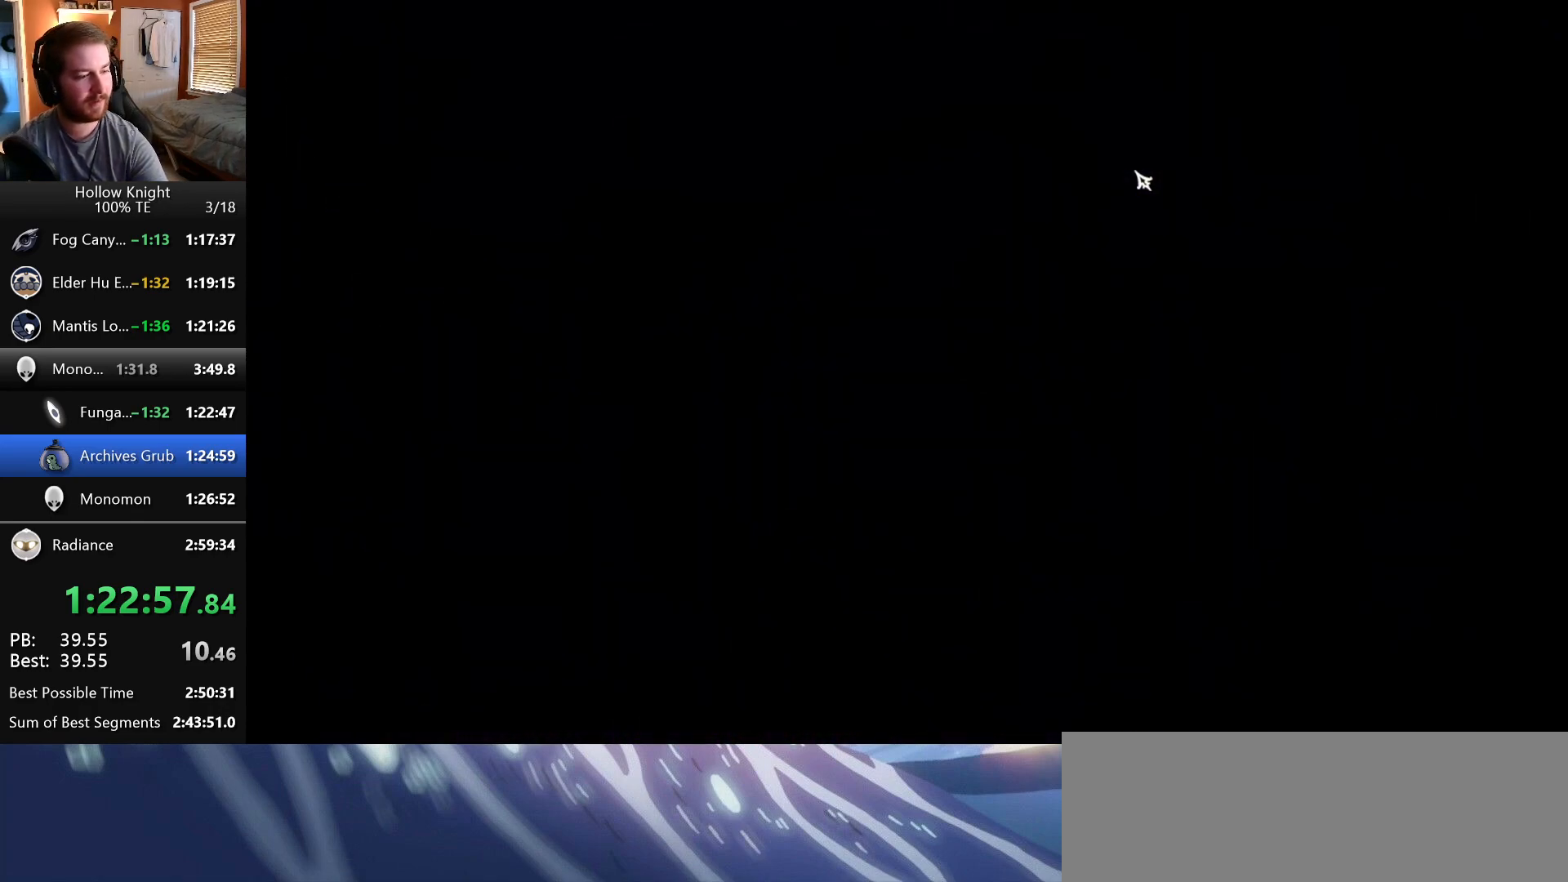
Gameplay with keyboard; each line is a JSON object with the keys held at the frame after it. "events" lists presses ("down") and releases ("up") of "claw", "crystal", "dash", "down", "dream", "escape", "focus", "left", "nail", "return", "right", "shriek", "up" and "wings" between this image and that frame as [ms after this image, input, new state], when the widget could be followed in between. No other keys are recorded. Mouse input is not recorded. Key names are as the overlay labels them; some are game actions (e.g. jump) rather than physical keys.
{"keys": ["down", "left"], "events": [[383, "left", "down"], [433, "down", "down"]]}
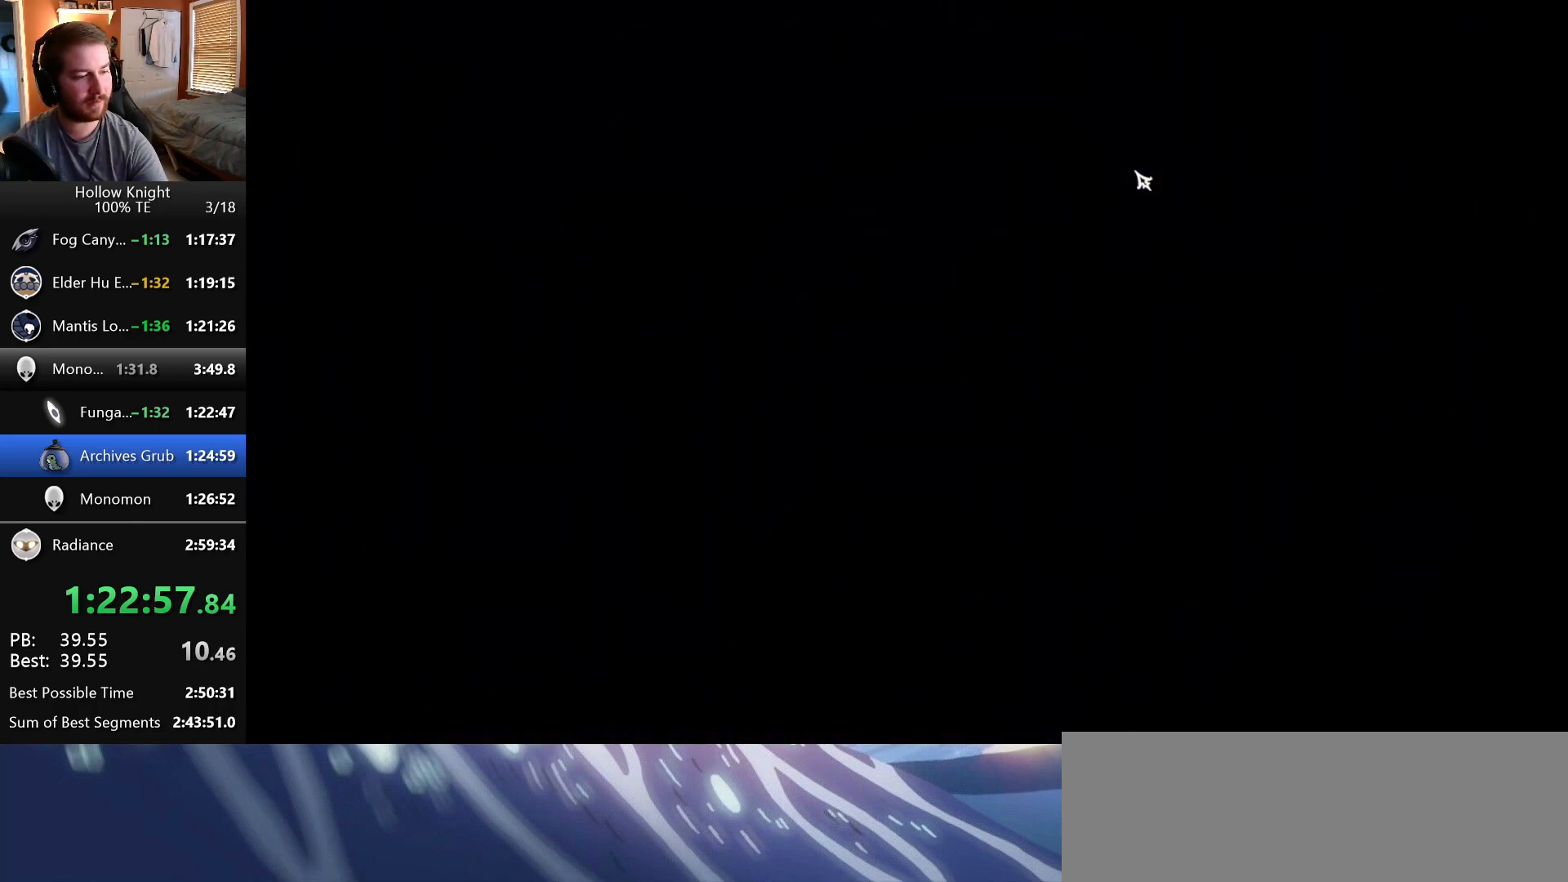
{"keys": ["nail", "right", "wings"]}
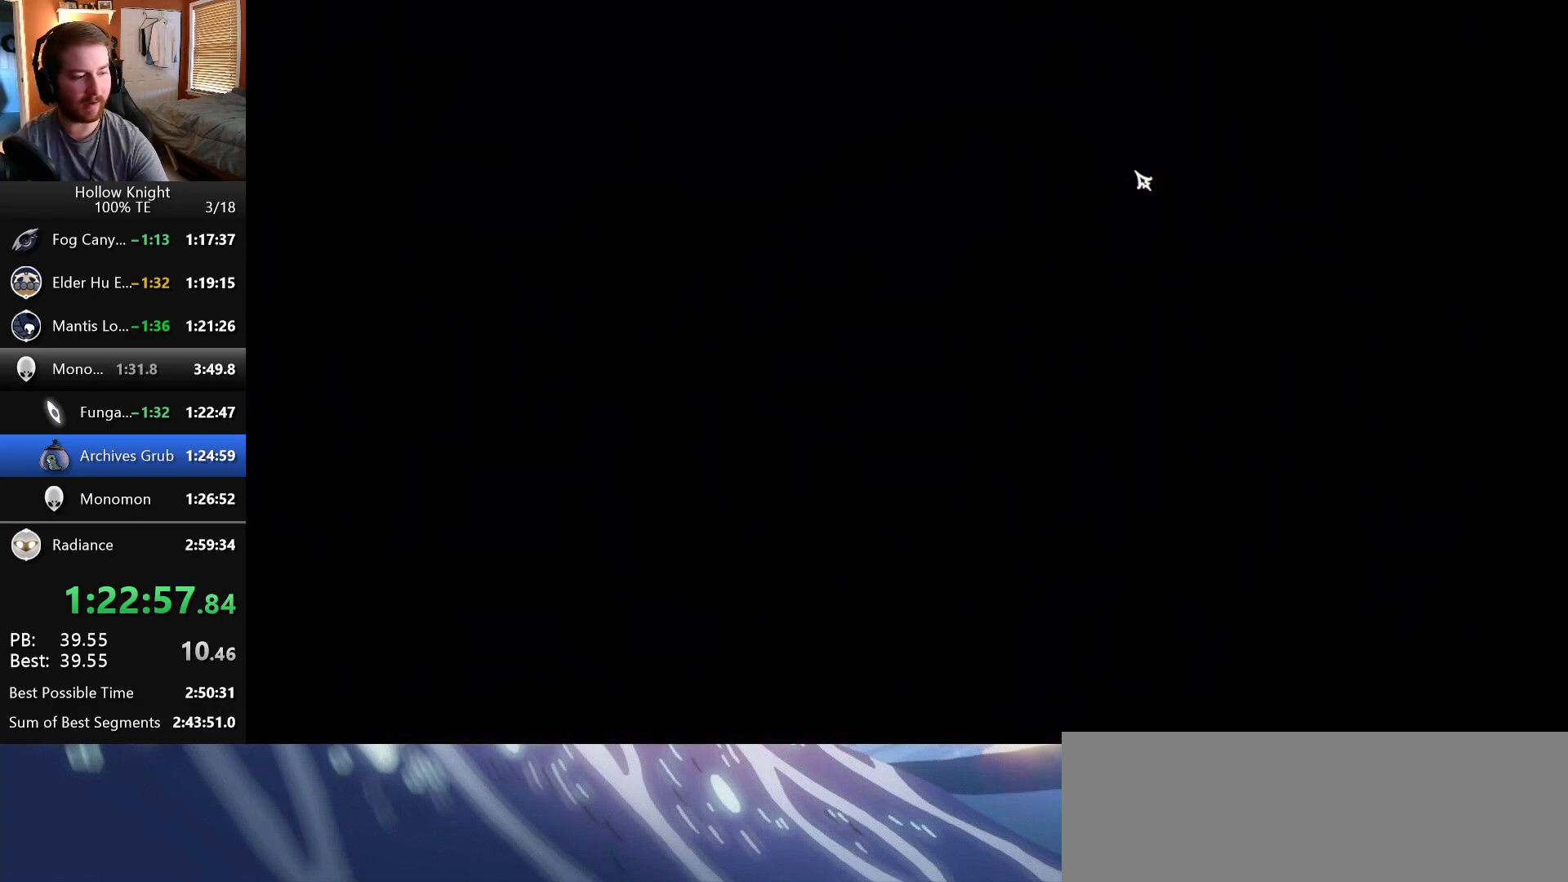
{"keys": ["right"], "events": [[33, "right", "up"], [67, "wings", "up"], [100, "nail", "up"], [117, "down", "down"], [117, "left", "down"], [200, "left", "up"], [200, "nail", "down"], [200, "right", "down"], [200, "wings", "down"], [250, "wings", "up"], [267, "down", "up"], [317, "nail", "up"], [333, "right", "up"], [350, "left", "down"], [367, "wings", "down"], [383, "down", "down"], [383, "nail", "down"], [400, "left", "up"], [400, "right", "down"], [433, "wings", "up"], [467, "down", "up"], [500, "nail", "up"]]}
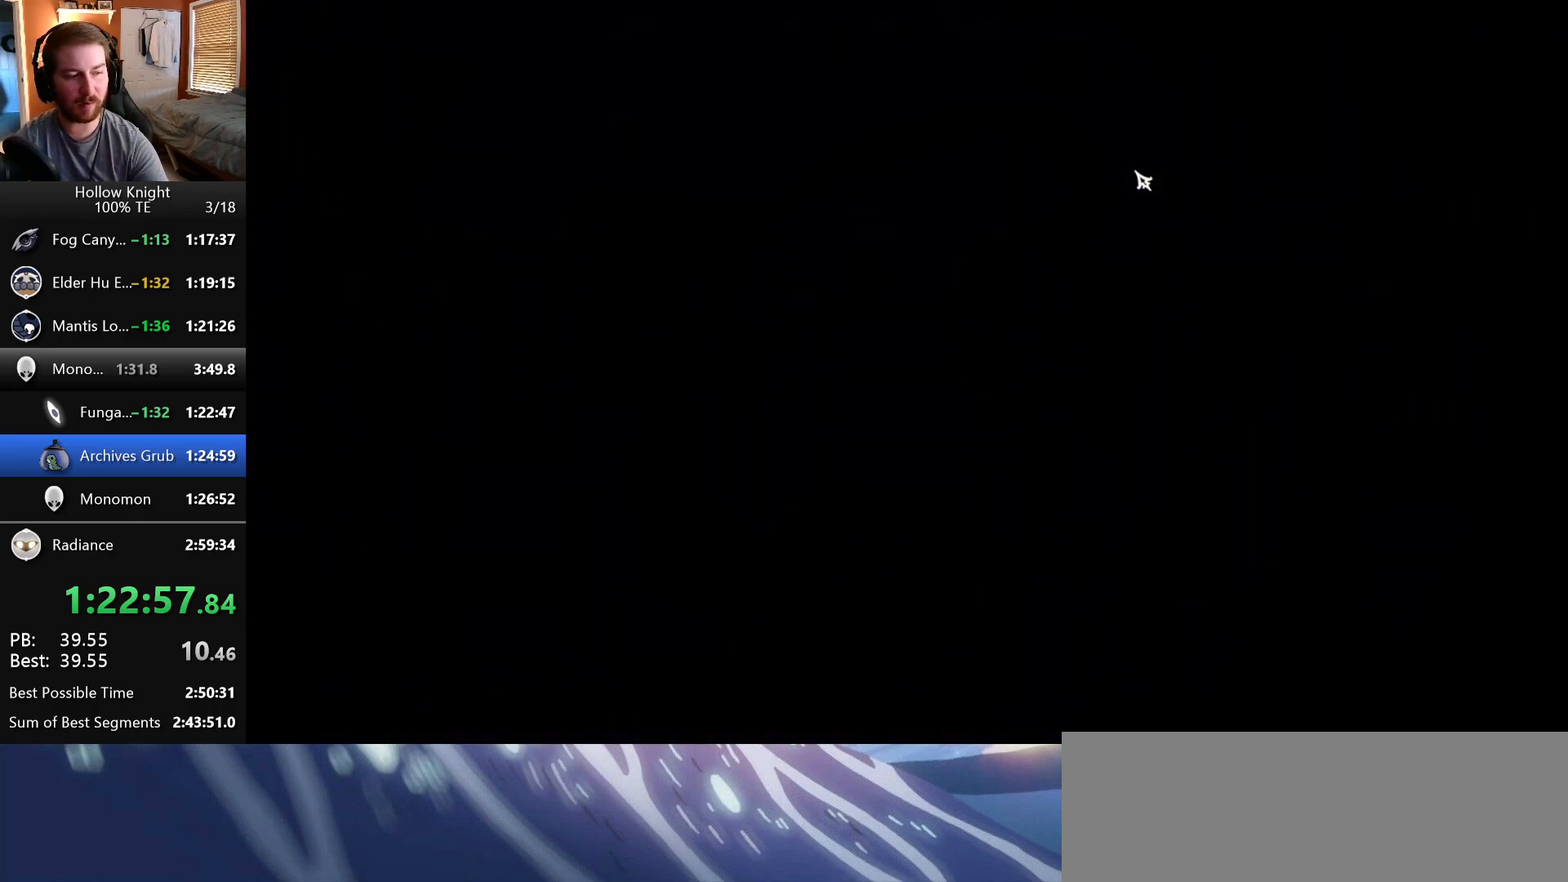
{"keys": ["nail", "wings"], "events": [[33, "left", "down"], [33, "right", "up"], [67, "wings", "down"], [83, "nail", "down"], [100, "down", "down"], [100, "left", "up"], [100, "right", "down"], [133, "wings", "up"], [150, "down", "up"], [183, "nail", "up"], [233, "right", "up"], [267, "nail", "down"], [267, "wings", "down"], [317, "wings", "up"], [367, "nail", "up"], [467, "nail", "down"], [467, "wings", "down"]]}
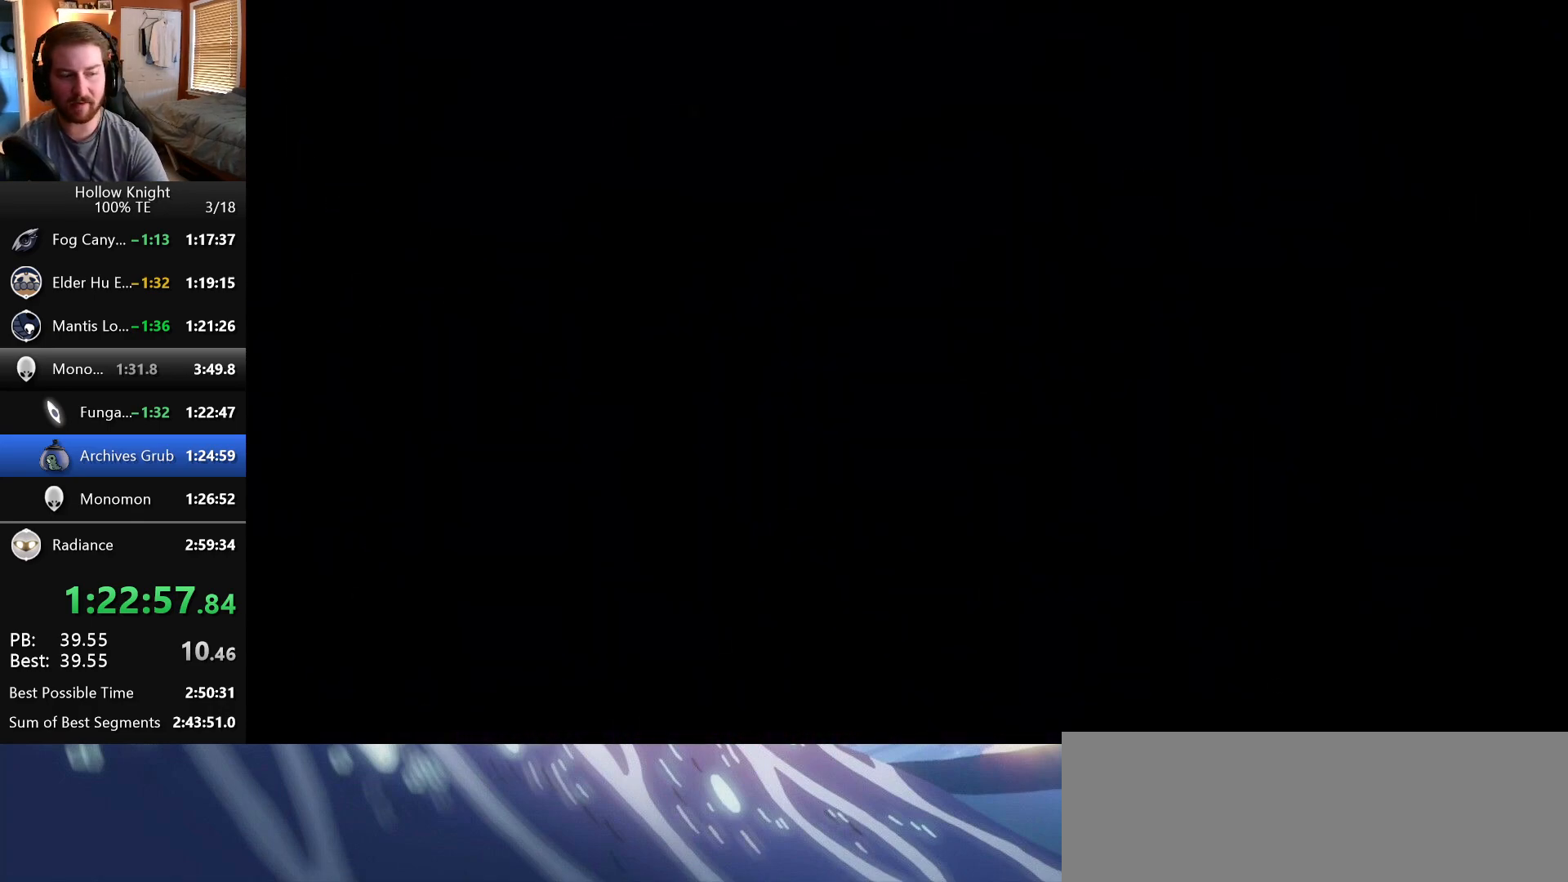
{"keys": [], "events": [[17, "wings", "up"], [83, "nail", "up"], [100, "left", "down"], [117, "down", "down"], [150, "wings", "down"], [167, "nail", "down"], [217, "wings", "up"], [267, "down", "up"], [267, "nail", "up"], [283, "left", "up"], [333, "wings", "down"], [350, "nail", "down"], [400, "wings", "up"], [450, "nail", "up"]]}
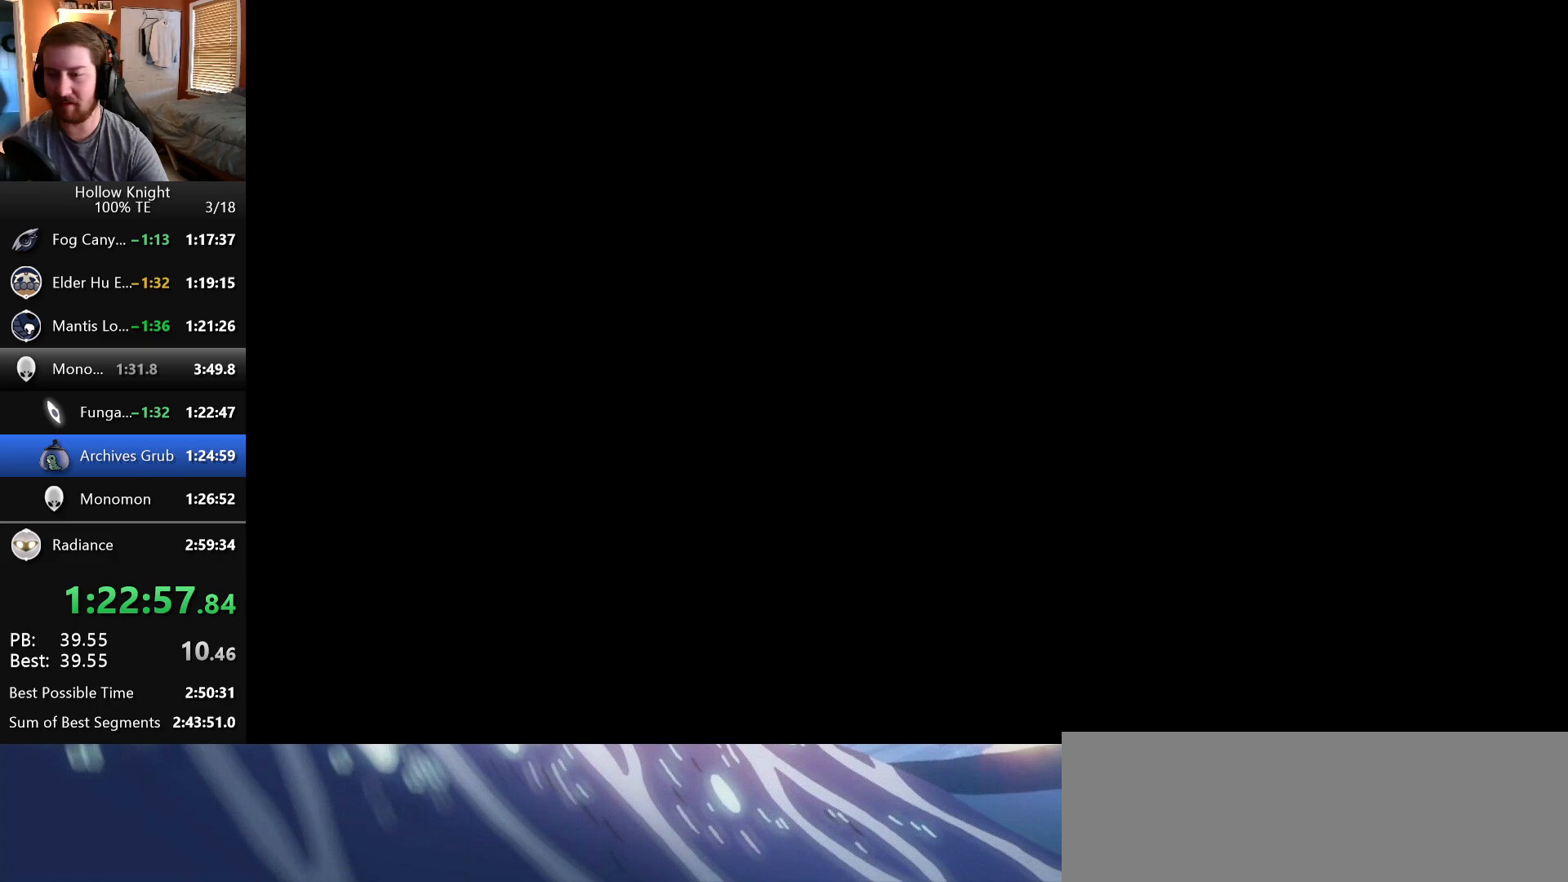
{"keys": []}